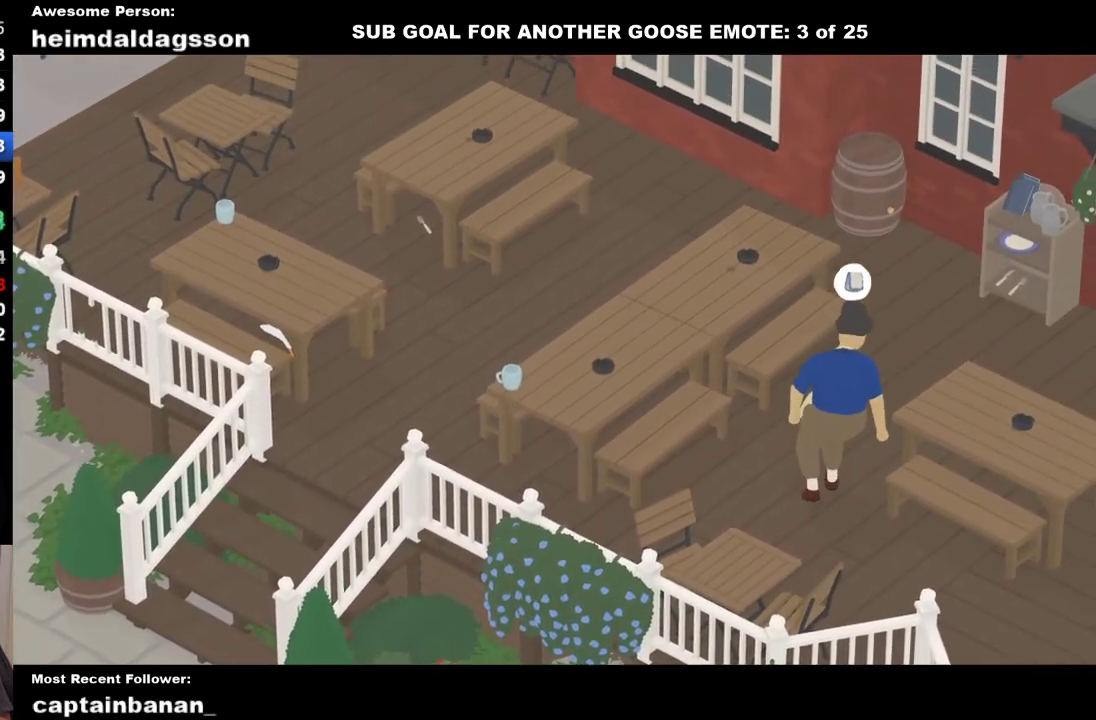
Gameplay with a controller (Xbox layout); each line is a JSON object with the inputs held at the frame after it. "events" lists button and stick changes between this image and that frame as [ms after this image, input, new state], when the widget could be followed in between. Not read: R3 right_stick.
{"buttons": [], "left_stick": "up-left", "events": [[133, "left_stick", "up-left"], [250, "A", "down"], [483, "A", "up"]]}
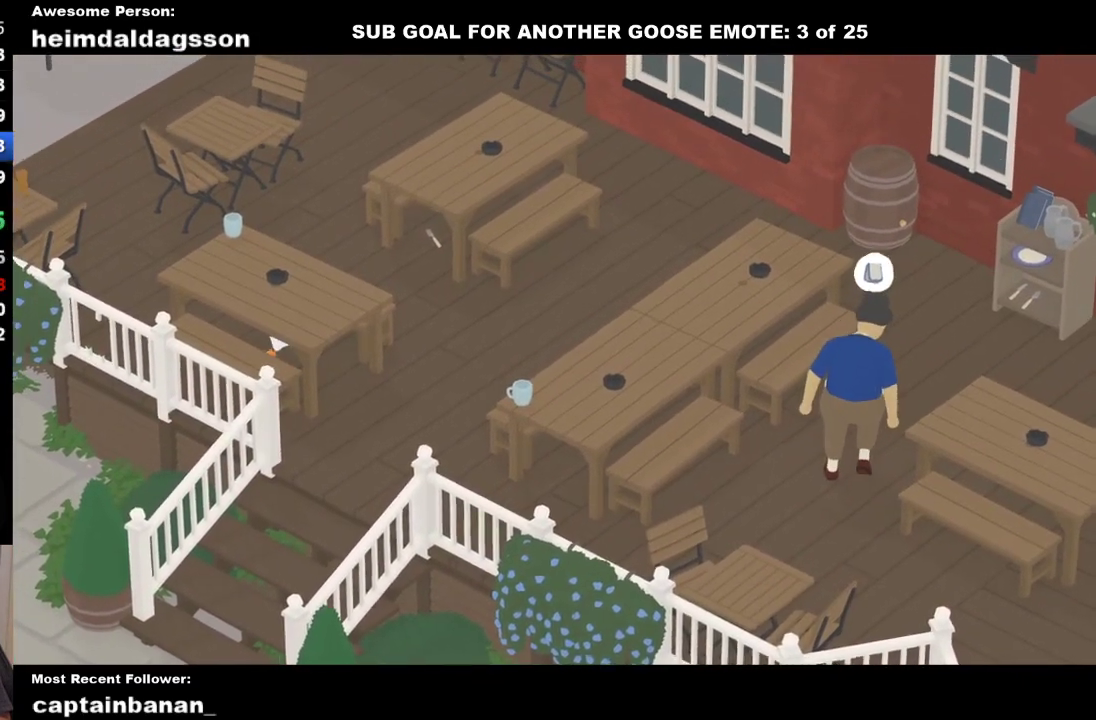
{"buttons": [], "left_stick": "up-left", "events": [[100, "A", "down"], [250, "A", "up"], [350, "A", "down"], [483, "A", "up"]]}
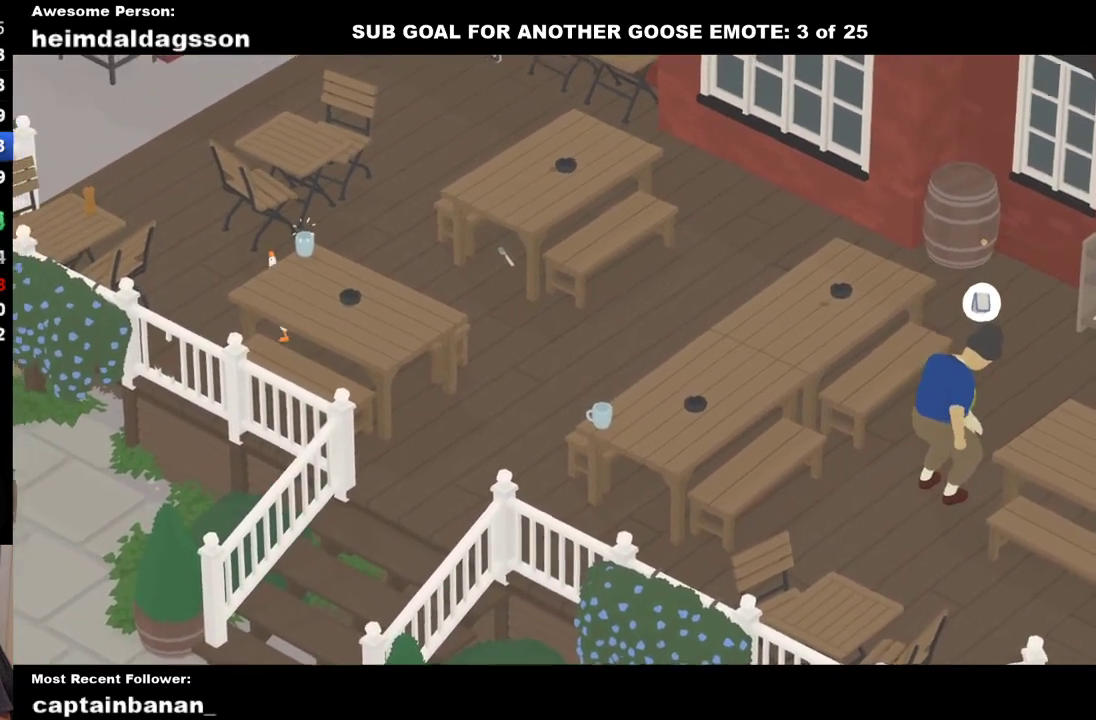
{"buttons": ["A"], "left_stick": "up-left", "events": [[83, "A", "down"]]}
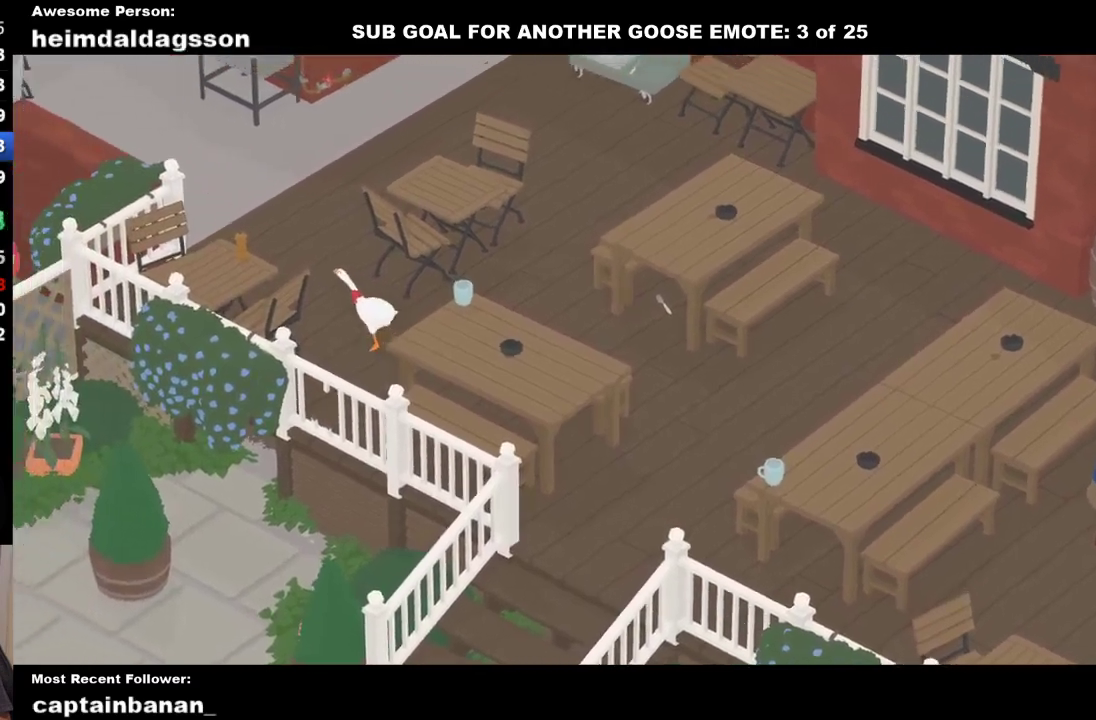
{"buttons": ["A"], "left_stick": "up-left", "events": []}
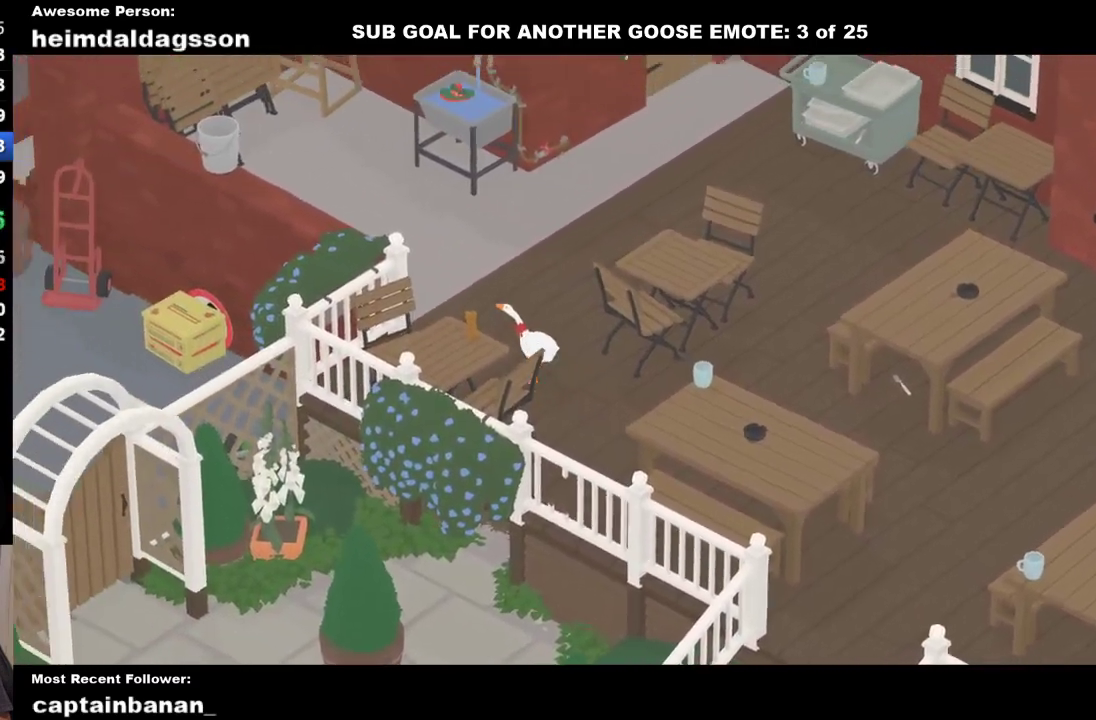
{"buttons": ["A"], "left_stick": "up-left", "events": []}
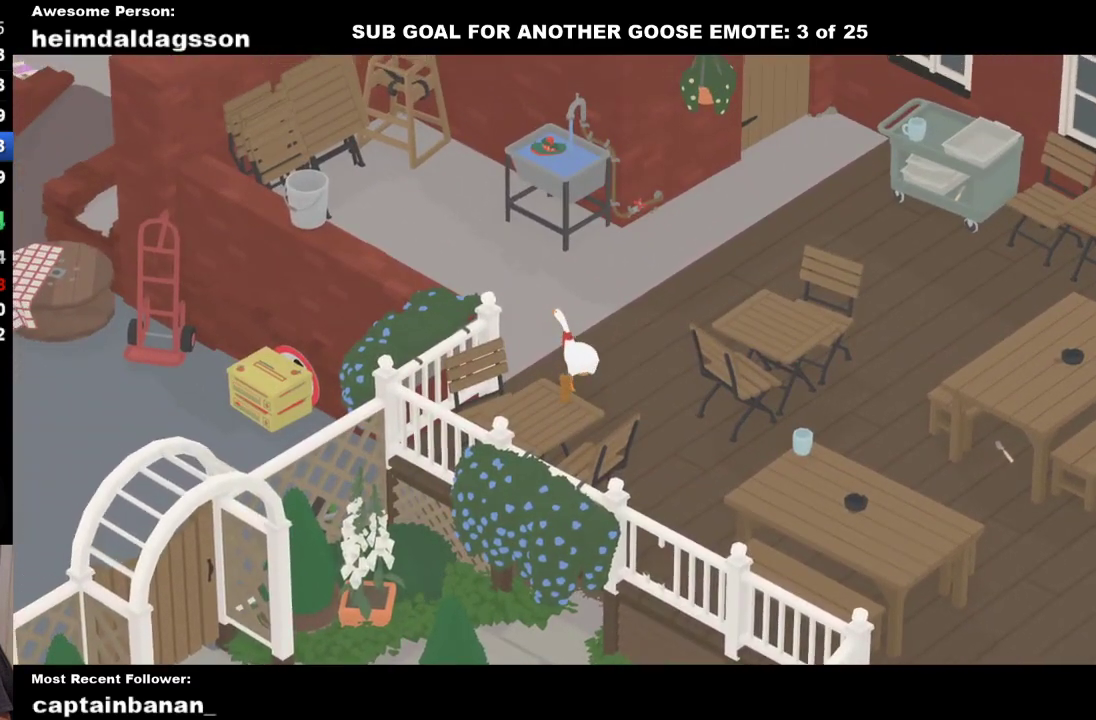
{"buttons": ["A"], "left_stick": "up", "events": [[50, "left_stick", "up"]]}
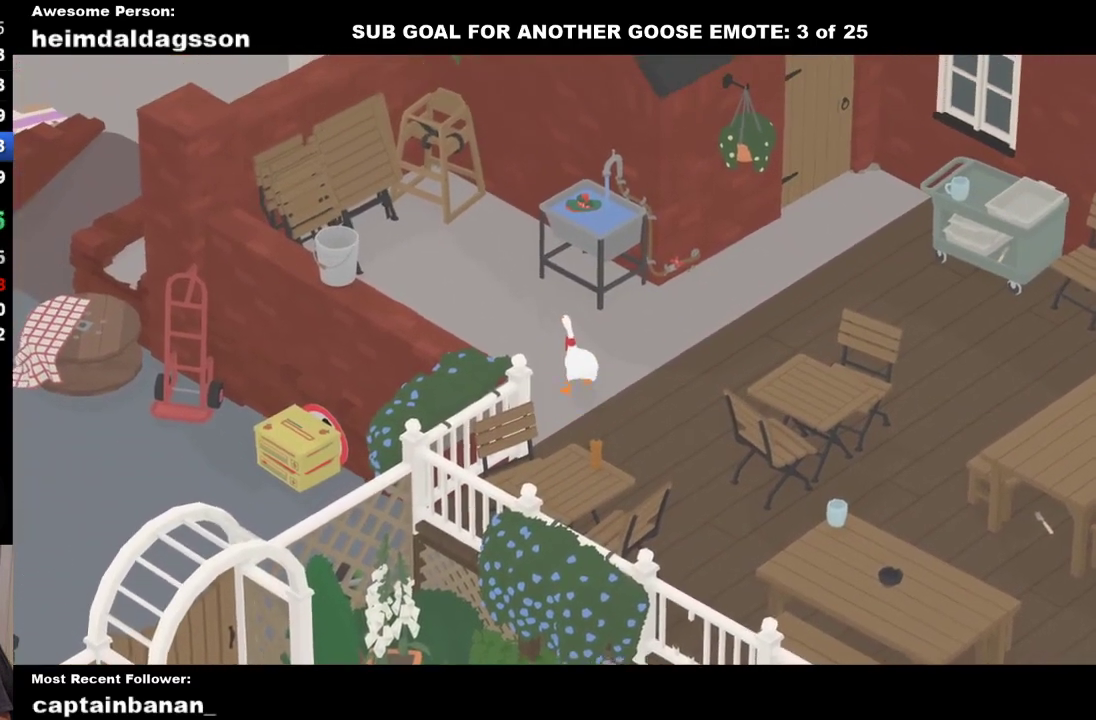
{"buttons": [], "left_stick": "up", "events": [[150, "A", "up"]]}
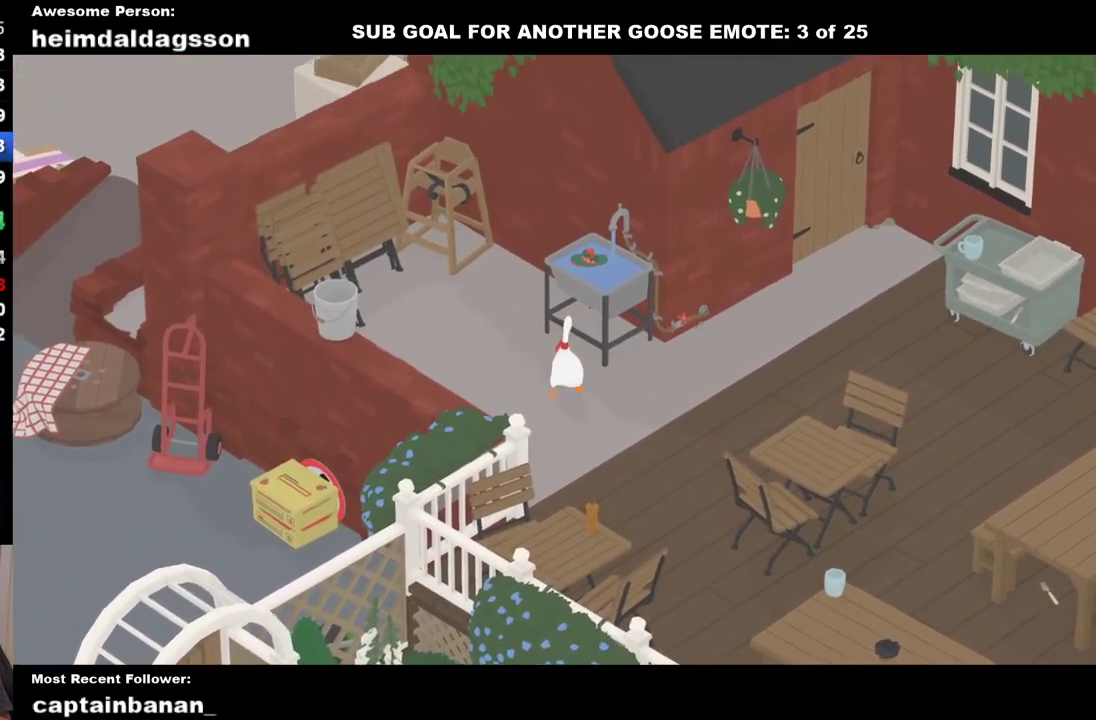
{"buttons": [], "left_stick": "up-right", "events": [[133, "left_stick", "center"], [300, "left_stick", "right"], [367, "left_stick", "up-right"]]}
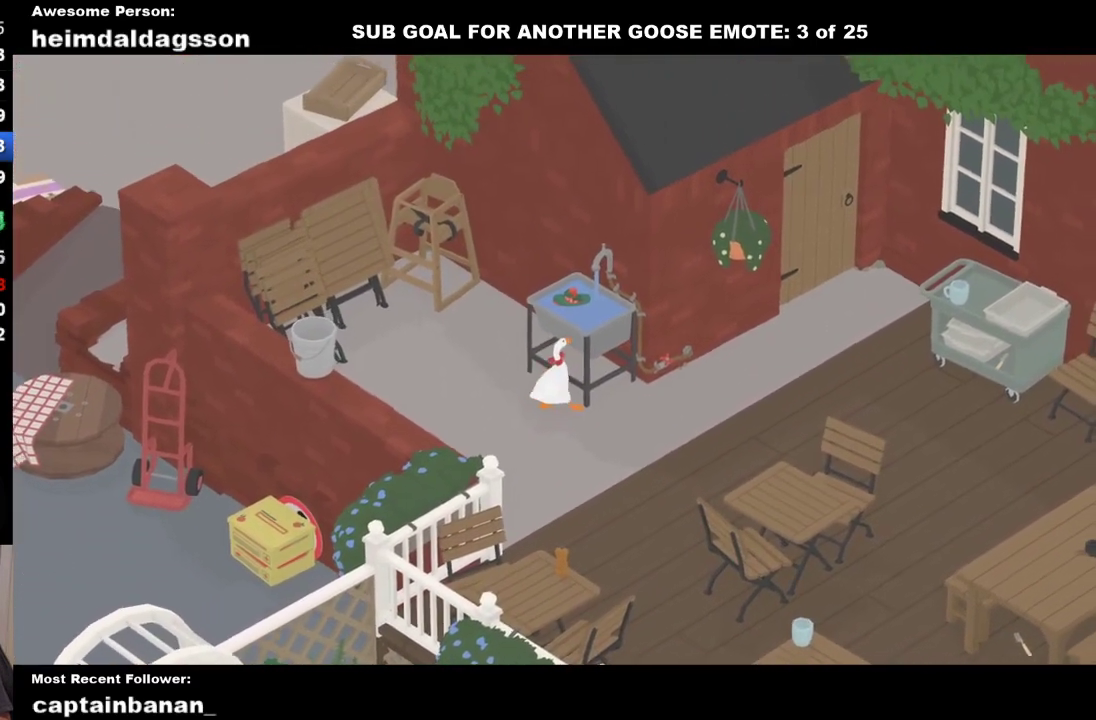
{"buttons": [], "left_stick": "up-right", "events": []}
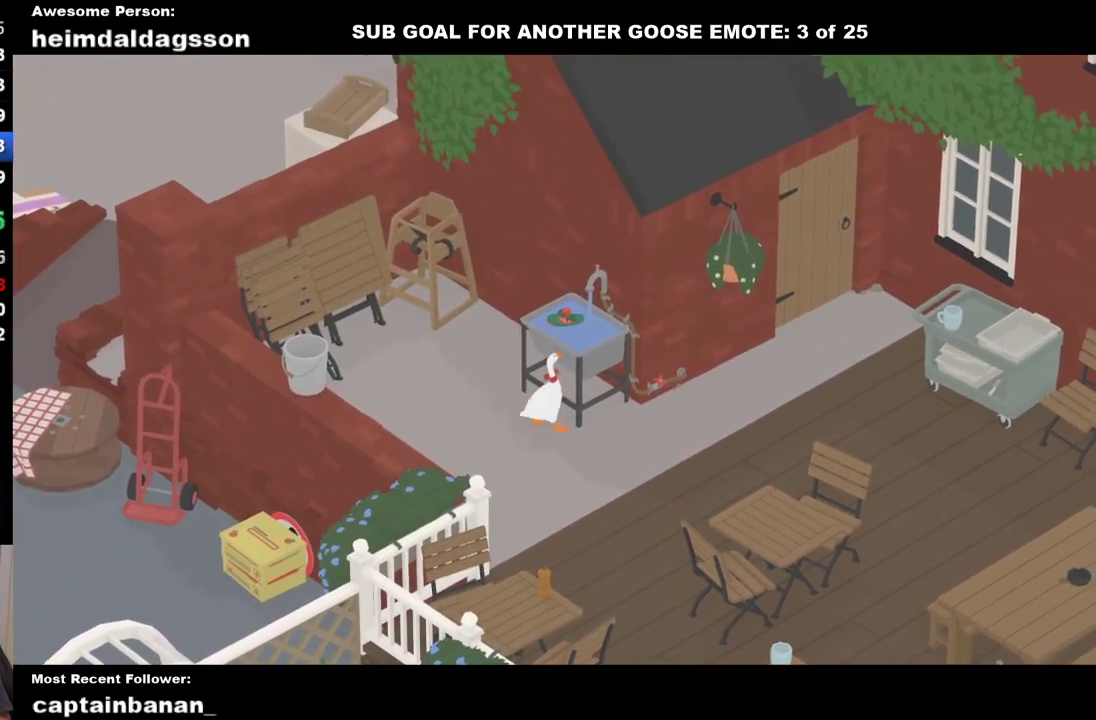
{"buttons": [], "left_stick": "center", "events": [[417, "left_stick", "center"]]}
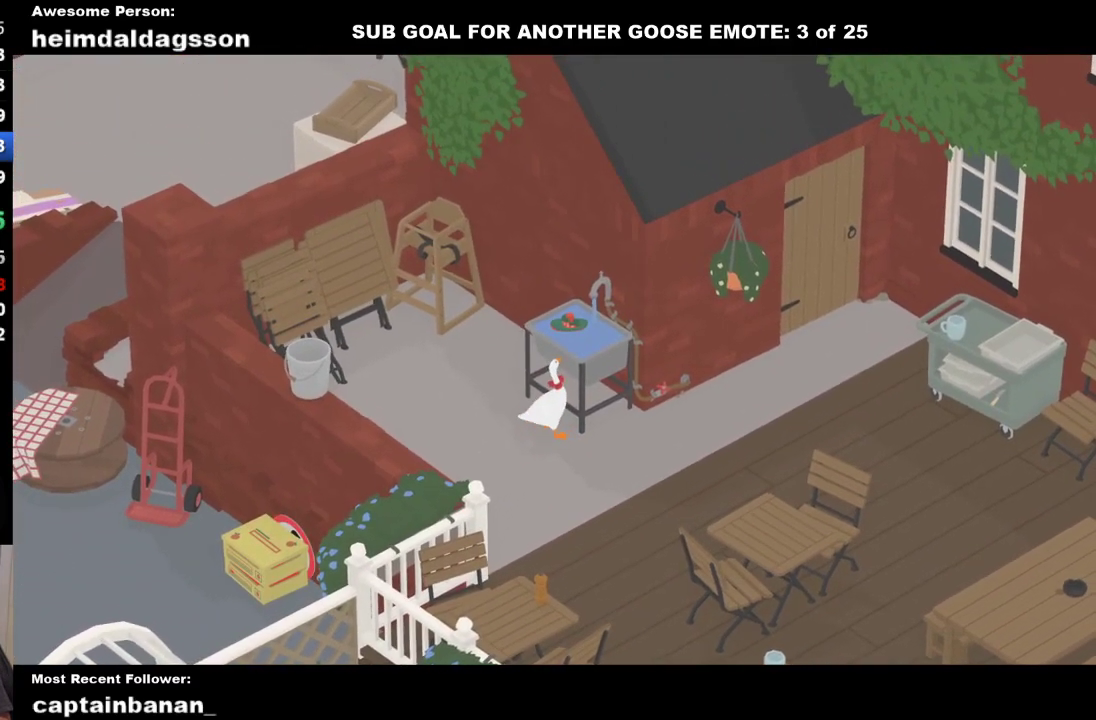
{"buttons": [], "left_stick": "center", "events": []}
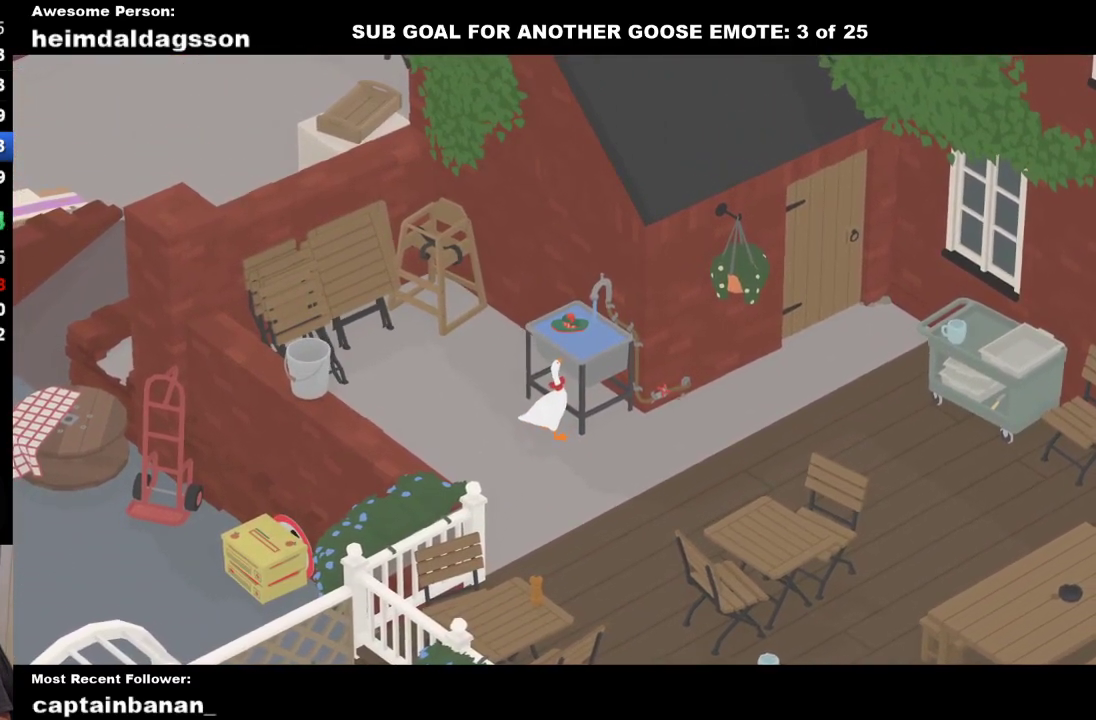
{"buttons": [], "left_stick": "center", "events": []}
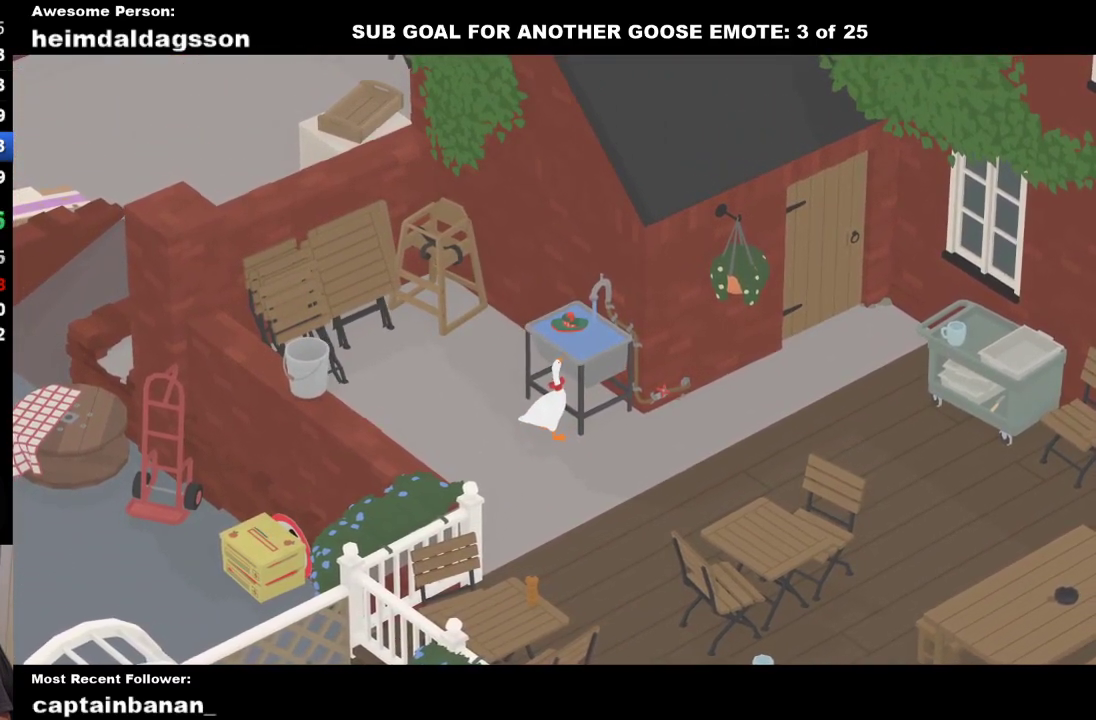
{"buttons": [], "left_stick": "center", "events": []}
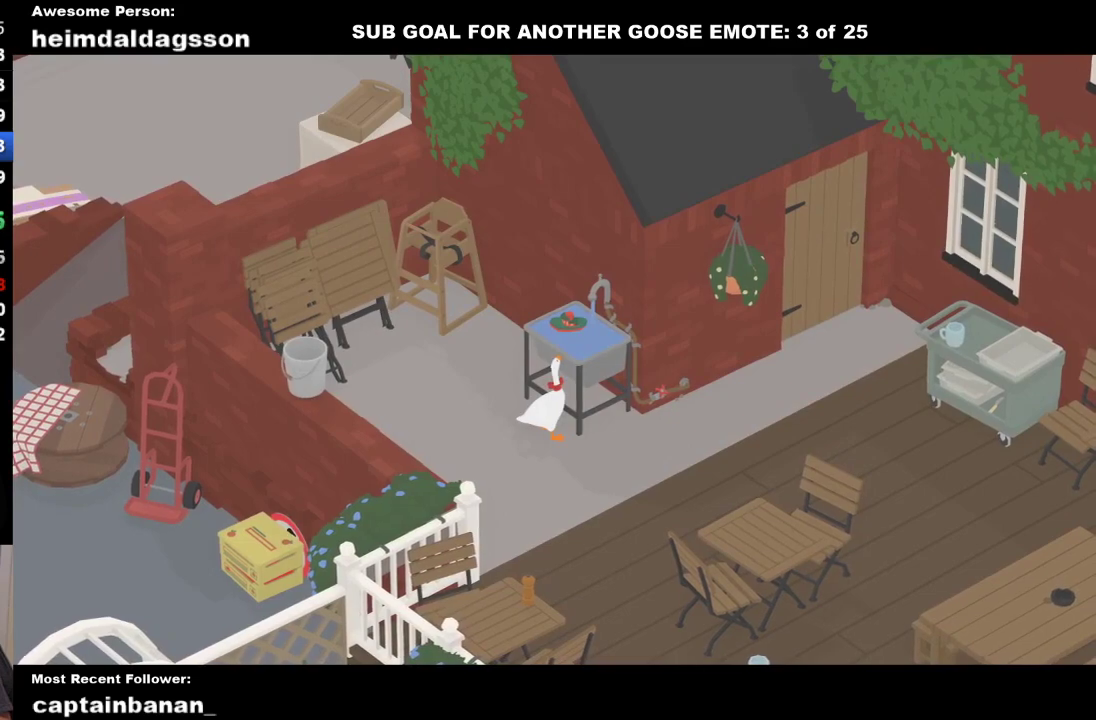
{"buttons": [], "left_stick": "center", "events": []}
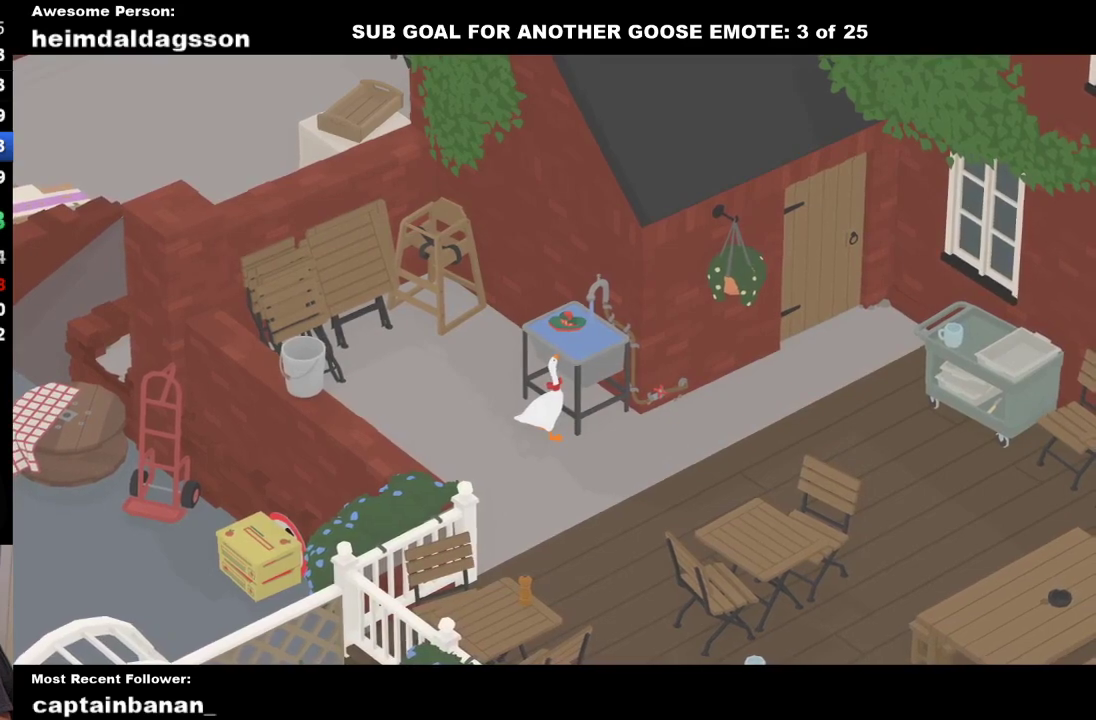
{"buttons": [], "left_stick": "up-right", "events": [[167, "left_stick", "right"], [383, "left_stick", "up-right"]]}
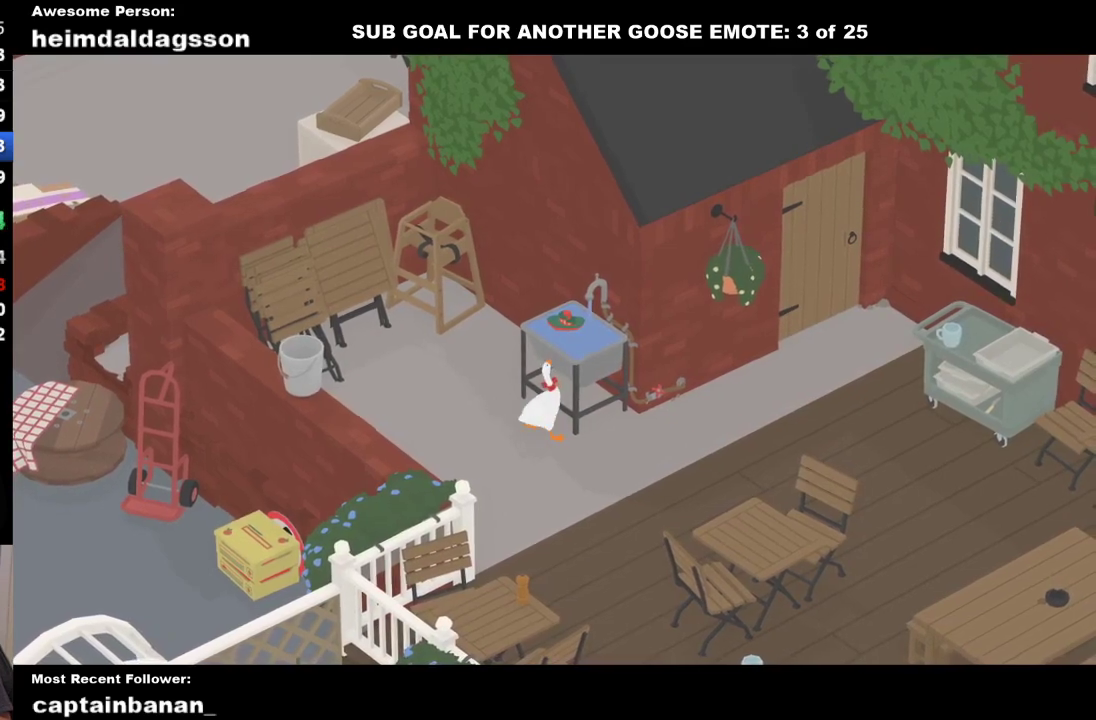
{"buttons": [], "left_stick": "right", "events": [[17, "left_stick", "right"]]}
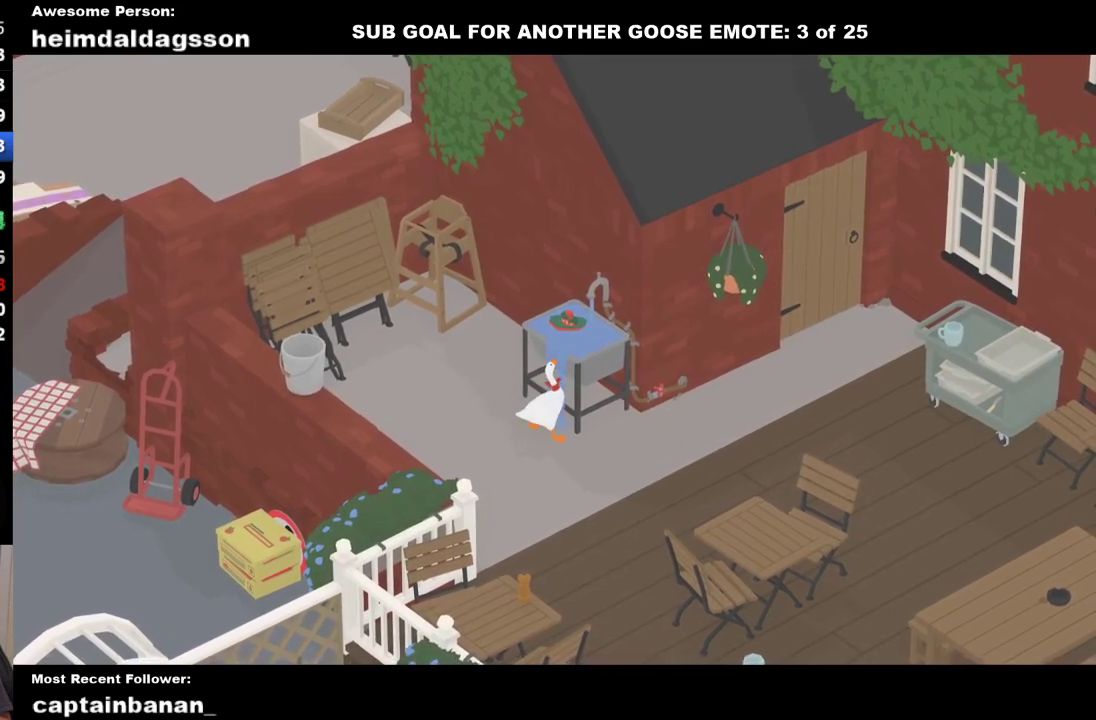
{"buttons": [], "left_stick": "right", "events": []}
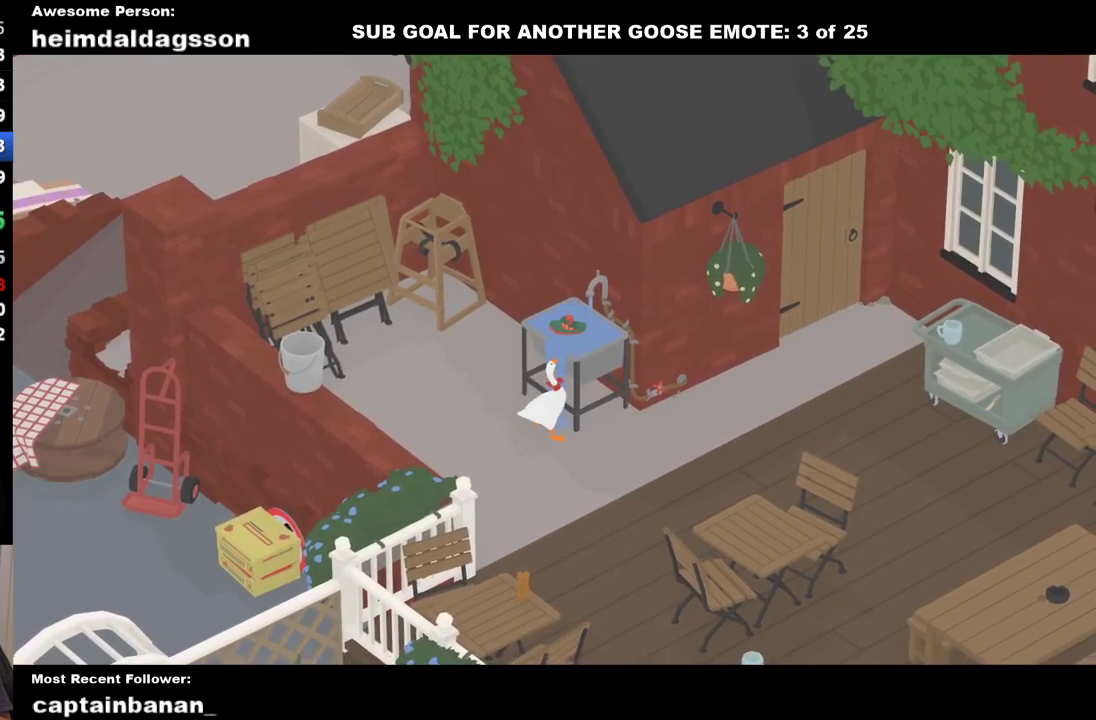
{"buttons": [], "left_stick": "right", "events": []}
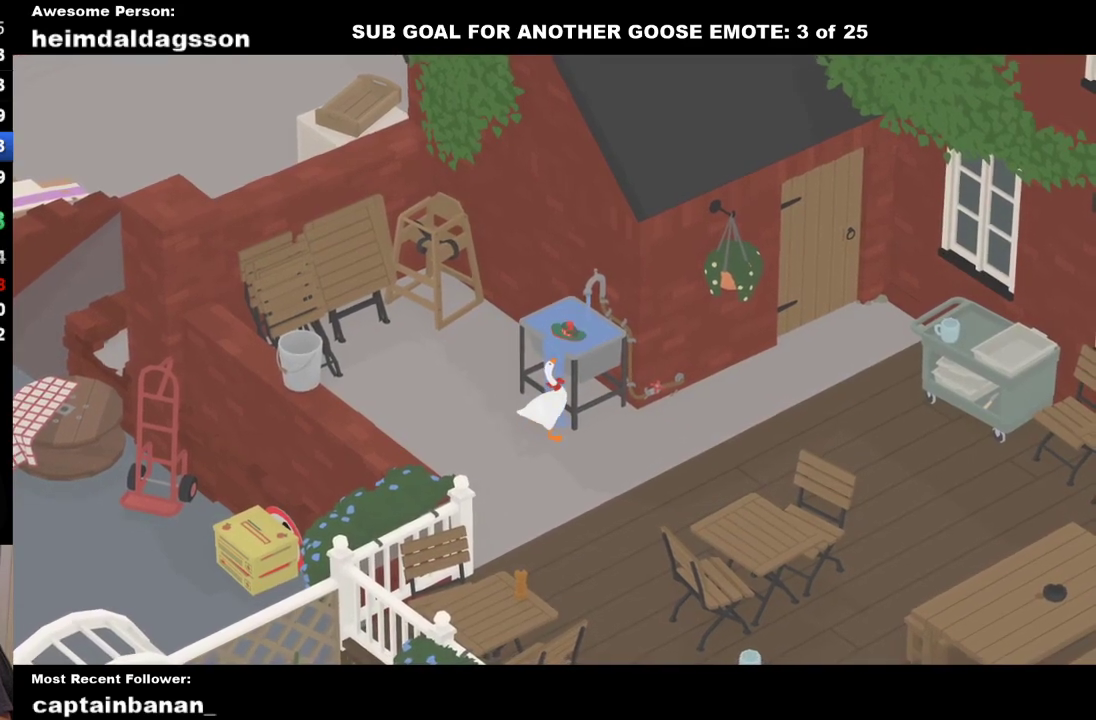
{"buttons": ["B"], "left_stick": "center", "events": [[433, "B", "down"], [467, "left_stick", "center"]]}
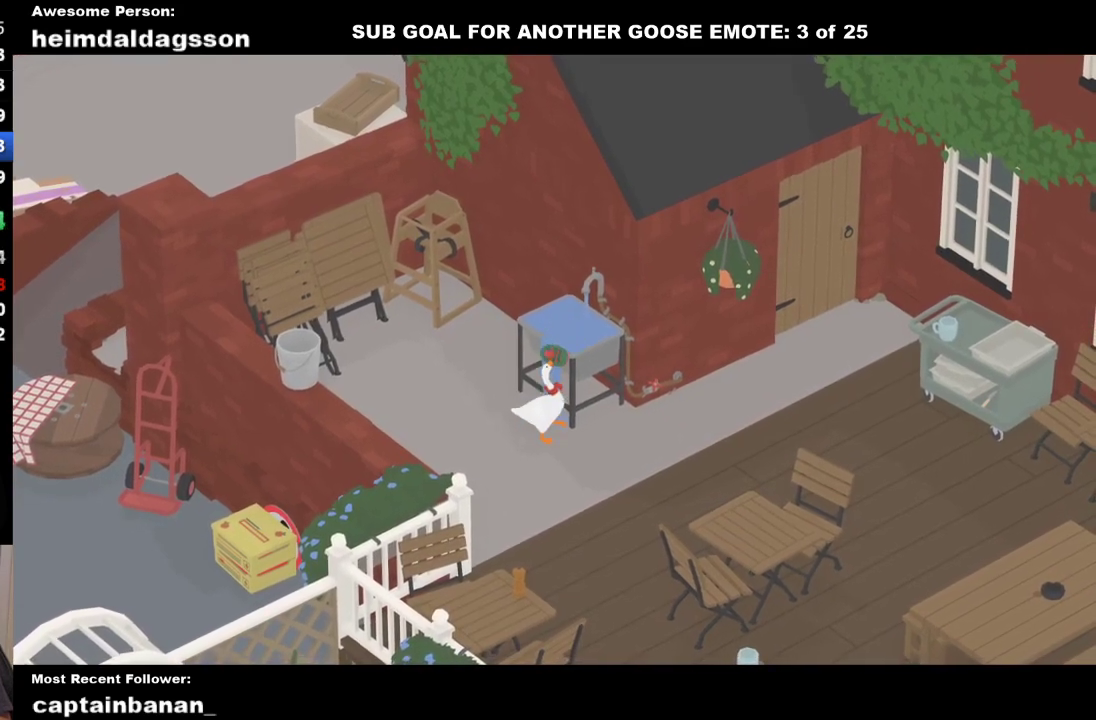
{"buttons": ["A"], "left_stick": "down", "events": [[50, "B", "up"], [50, "left_stick", "down"], [183, "A", "down"]]}
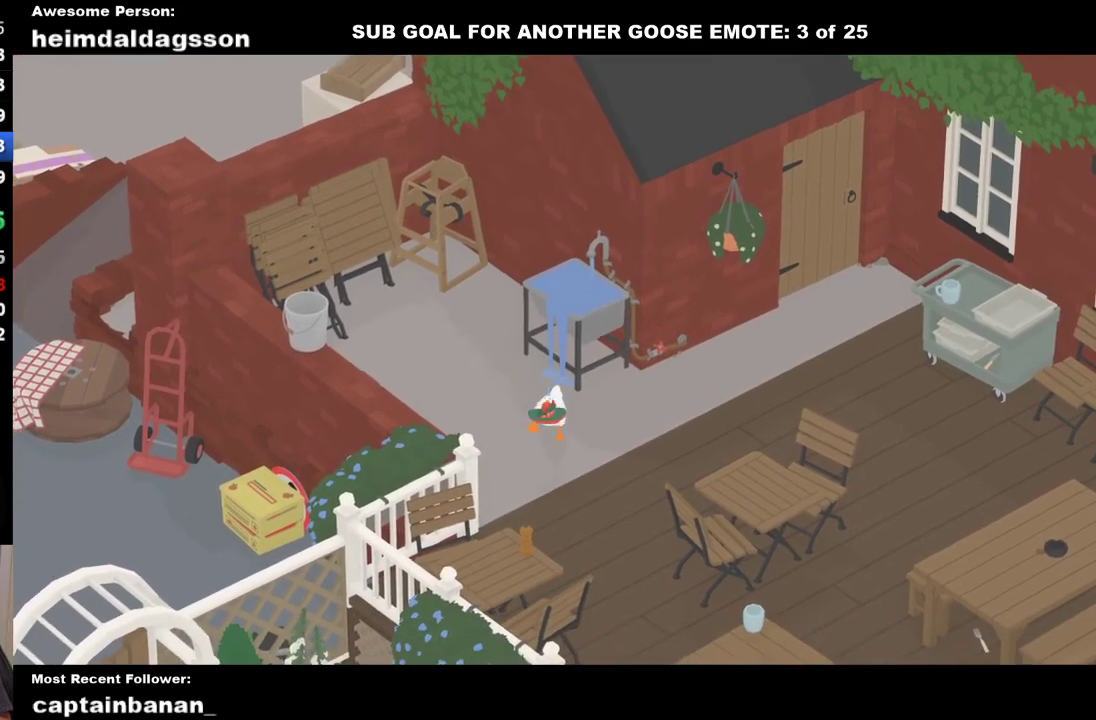
{"buttons": ["A"], "left_stick": "down-right", "events": [[283, "left_stick", "down-right"]]}
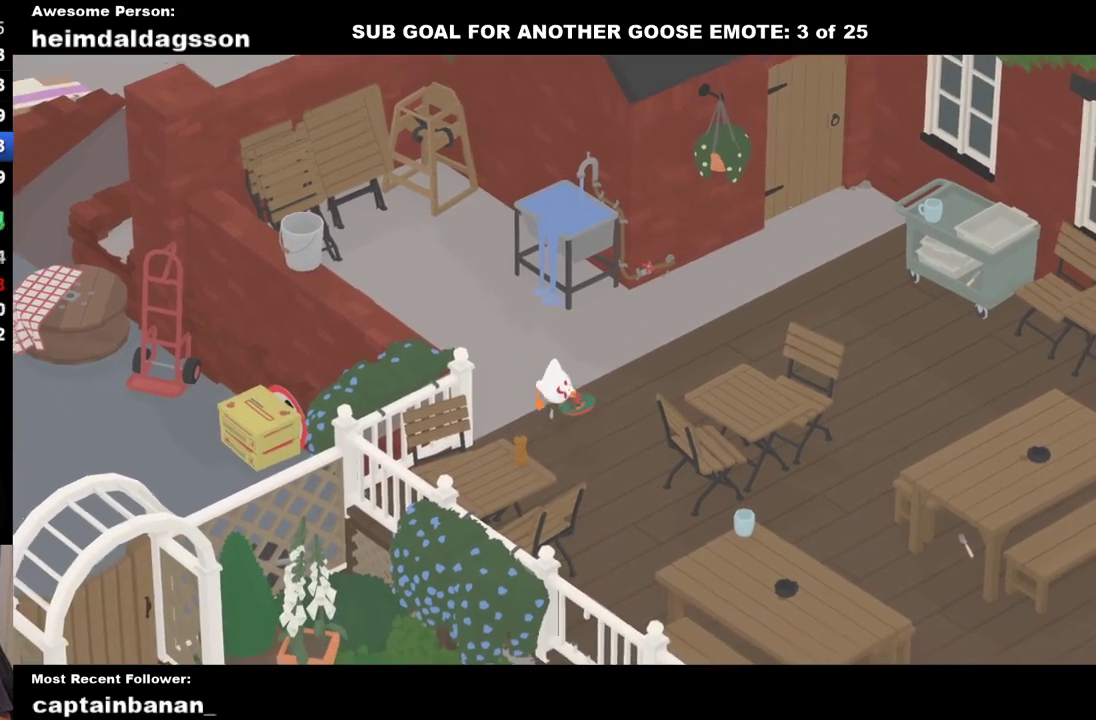
{"buttons": ["A"], "left_stick": "down", "events": [[483, "left_stick", "down"]]}
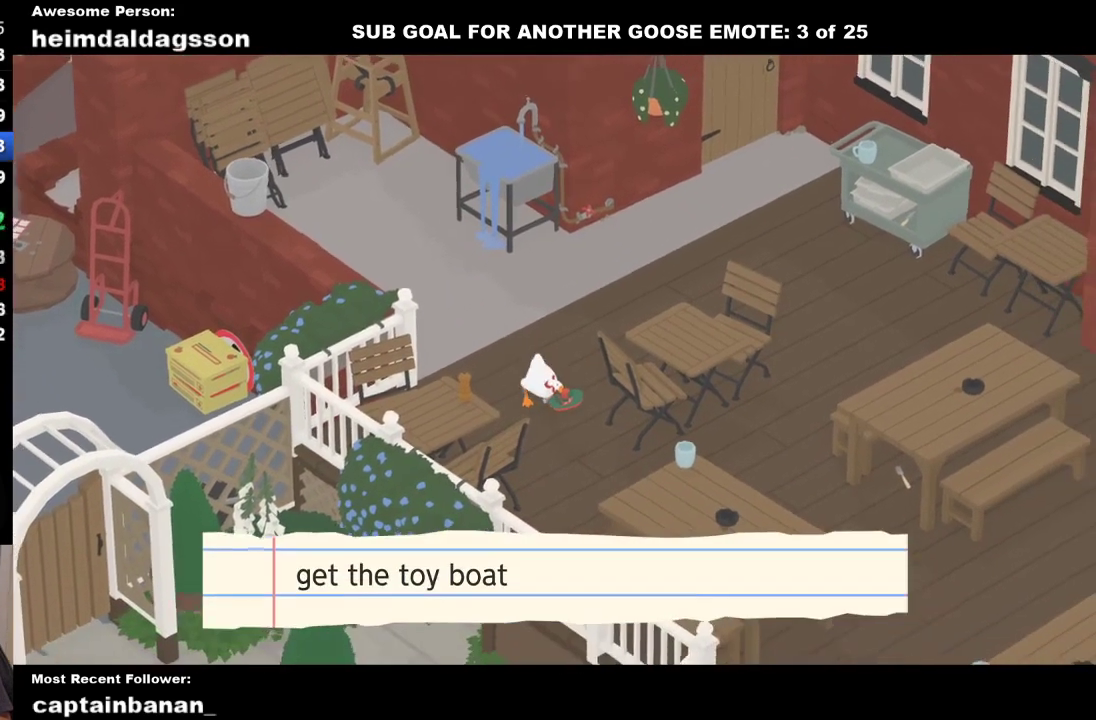
{"buttons": ["A"], "left_stick": "down", "events": []}
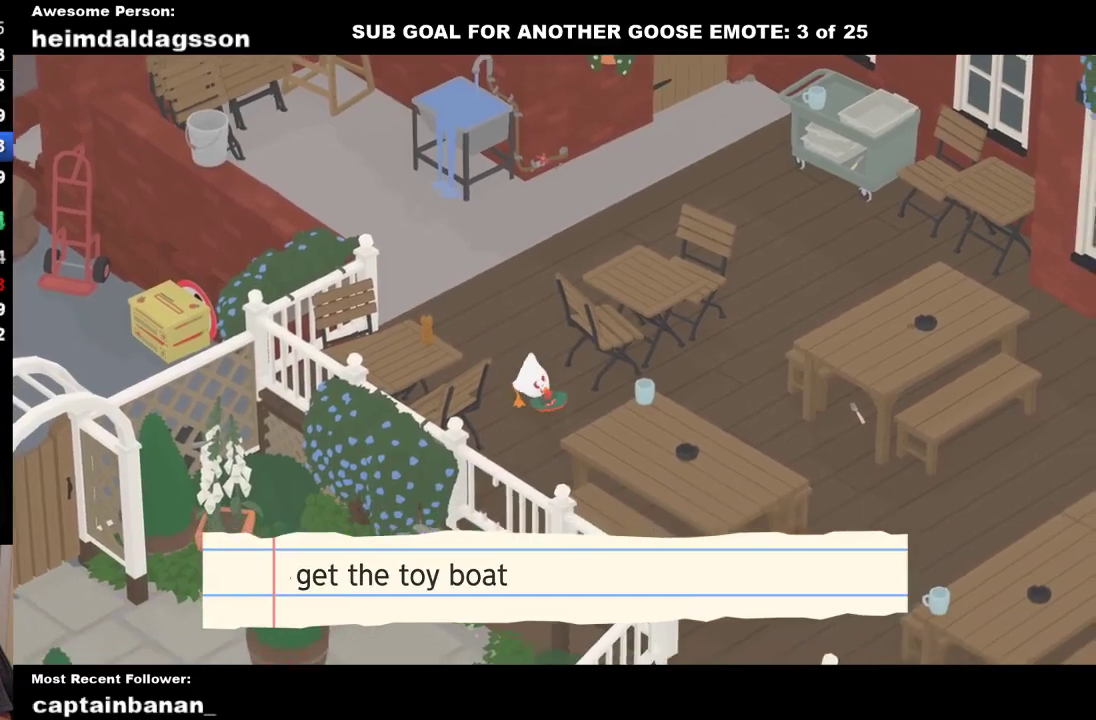
{"buttons": ["A"], "left_stick": "down-right", "events": [[350, "left_stick", "down-right"]]}
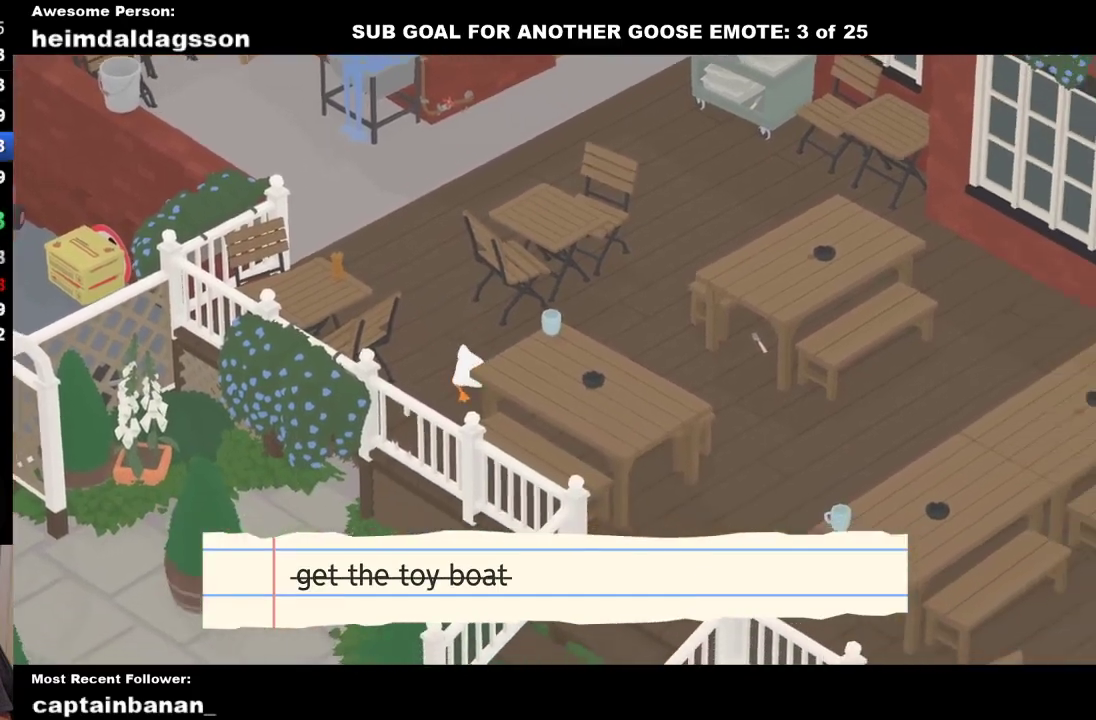
{"buttons": ["A"], "left_stick": "down-right", "events": []}
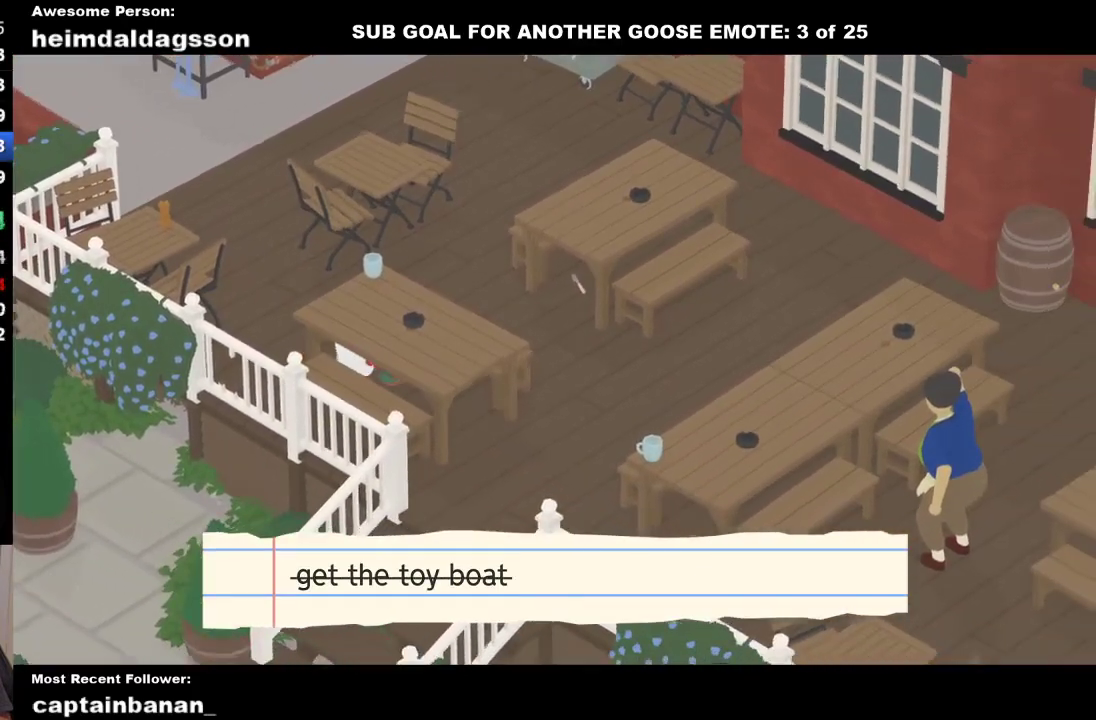
{"buttons": ["A"], "left_stick": "down-right", "events": []}
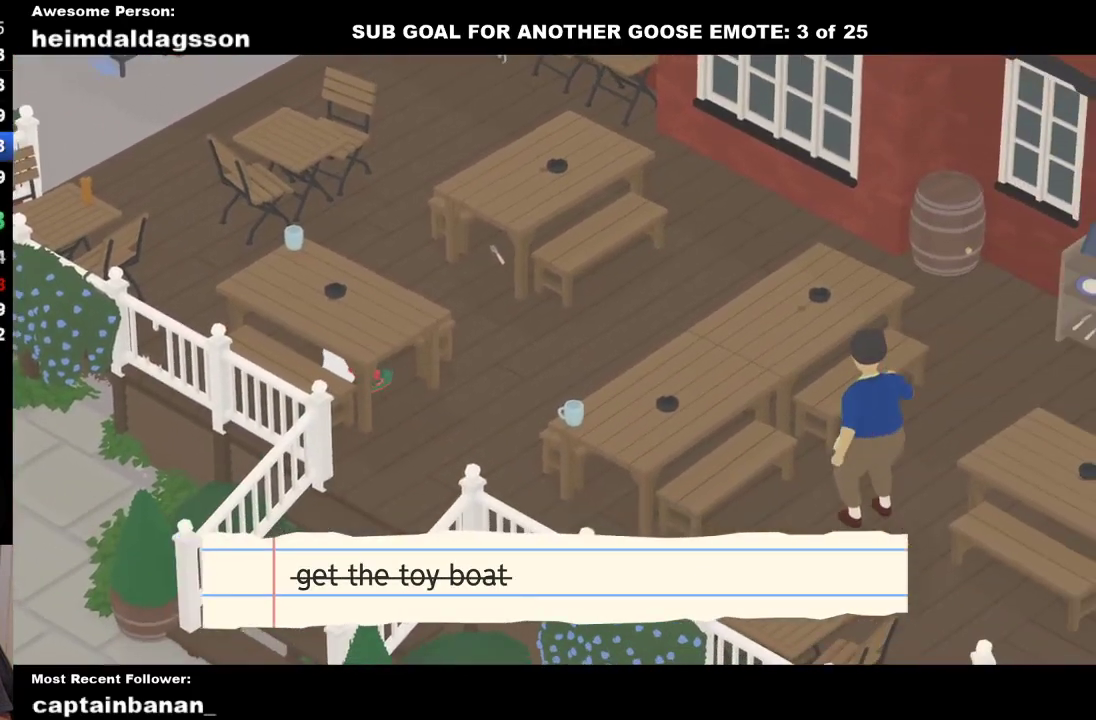
{"buttons": ["A"], "left_stick": "down-right", "events": [[133, "left_stick", "down"], [367, "left_stick", "down-right"]]}
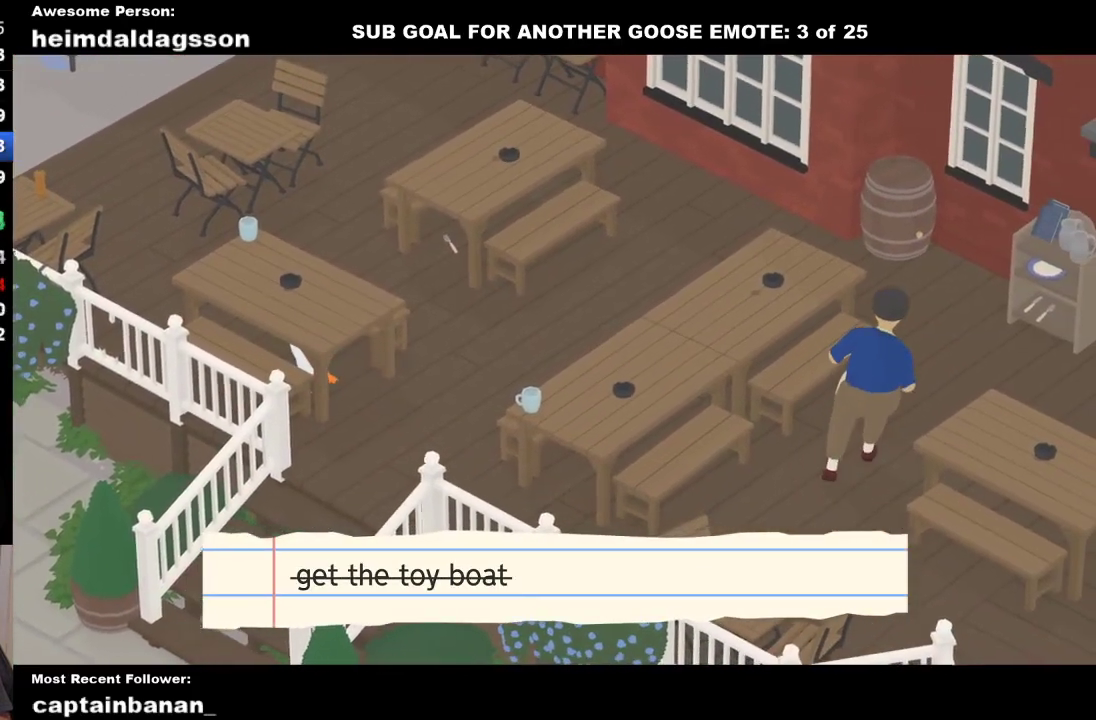
{"buttons": ["A"], "left_stick": "down", "events": [[183, "left_stick", "down"], [283, "A", "up"], [417, "A", "down"]]}
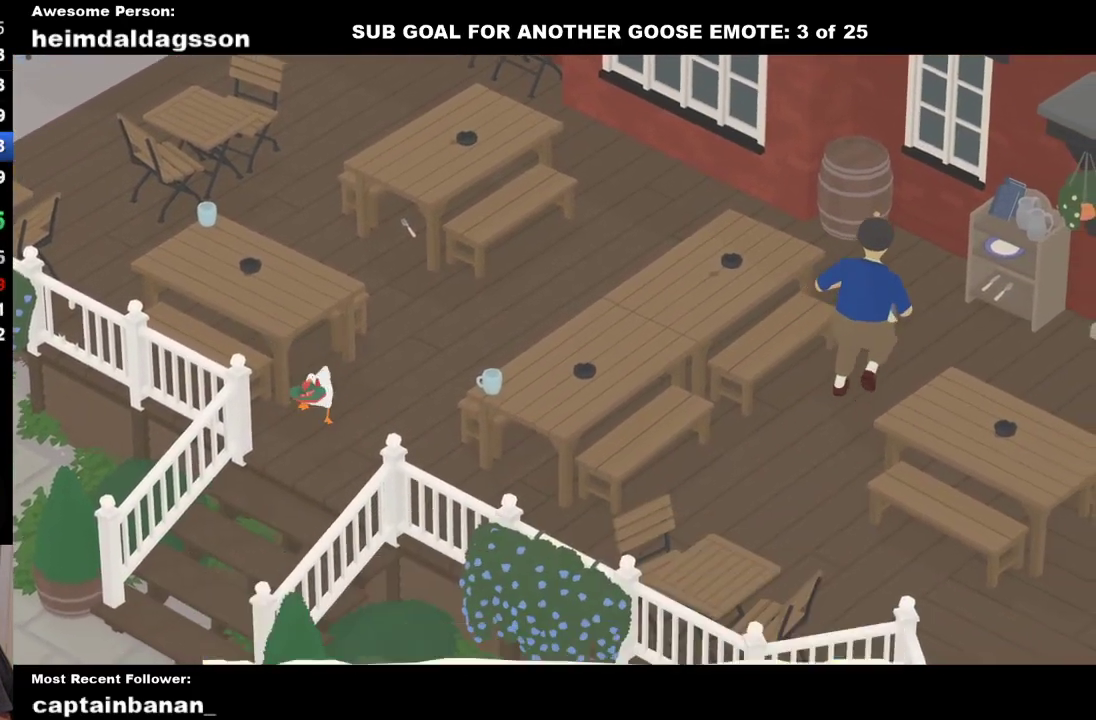
{"buttons": ["A"], "left_stick": "down", "events": [[17, "A", "up"], [133, "A", "down"]]}
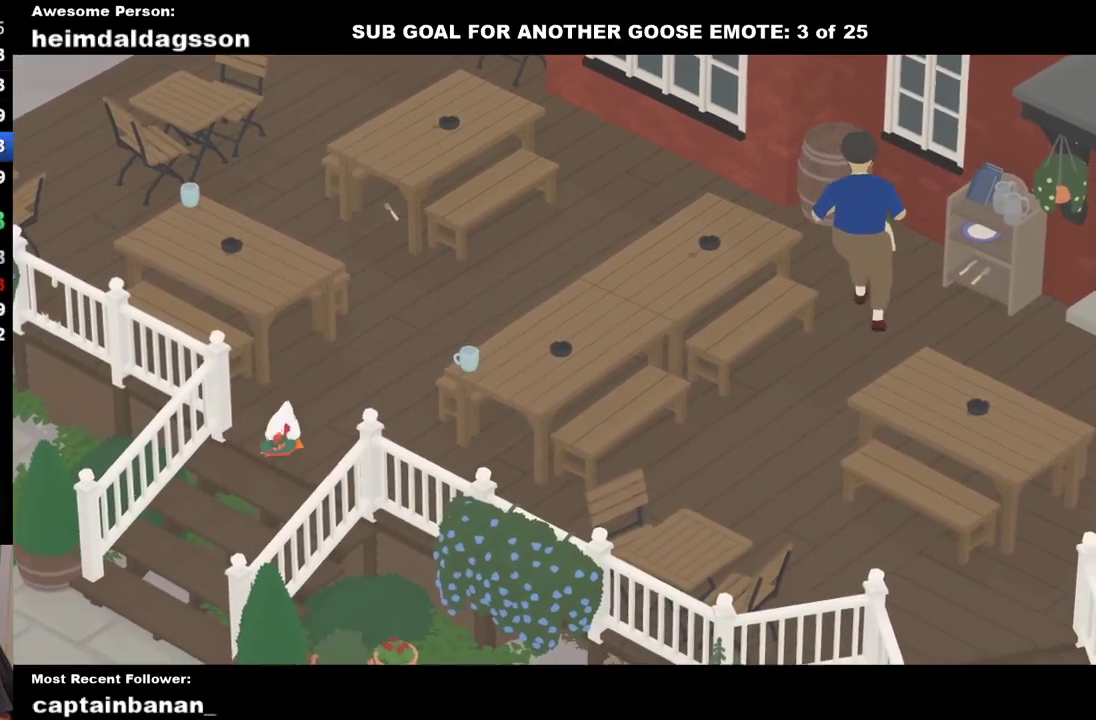
{"buttons": ["A"], "left_stick": "down-left", "events": [[383, "left_stick", "down-left"]]}
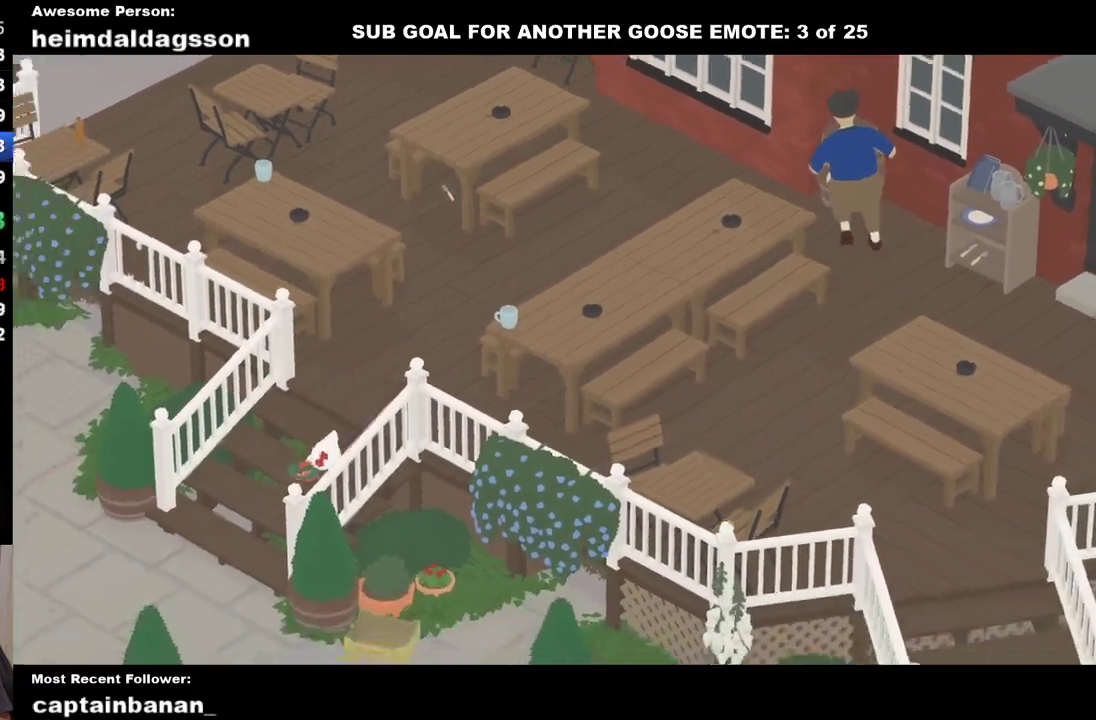
{"buttons": ["A"], "left_stick": "down-left", "events": []}